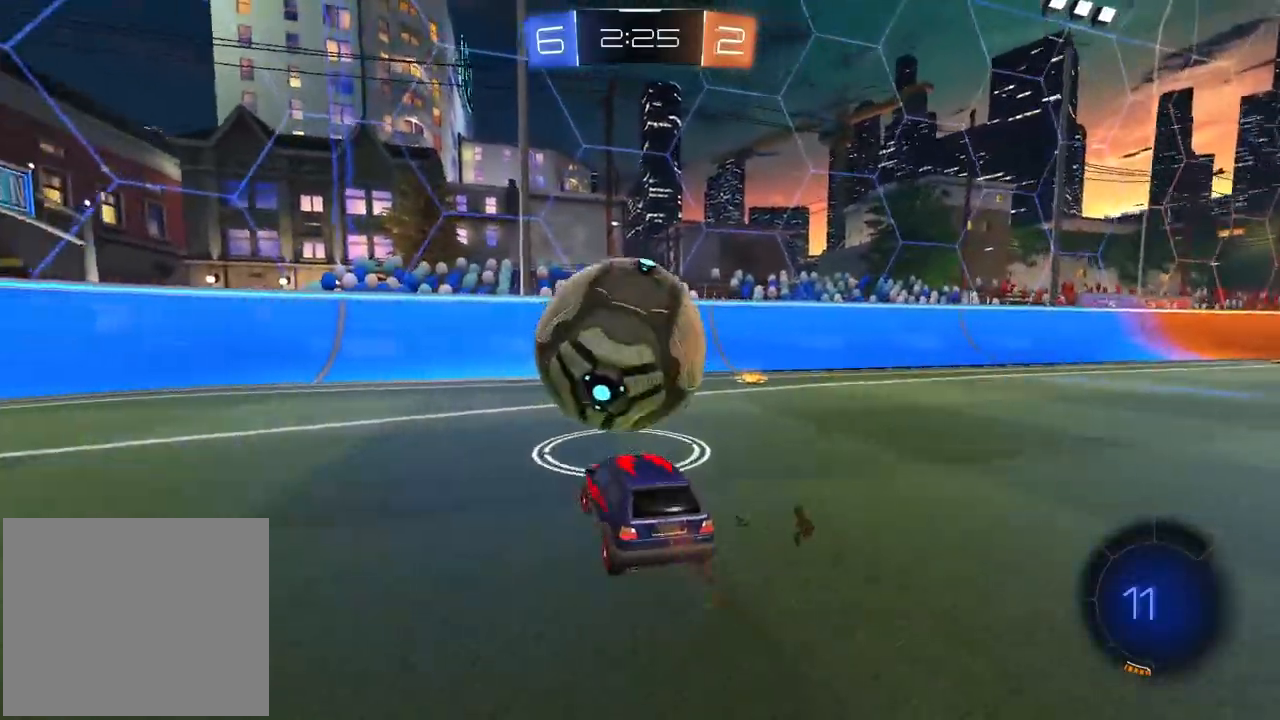
Gameplay with a controller (PlayStation layout); each line is a JSON object with the inputs held at the frame after it. "events" lists button and stick changes between this image and that frame as [ms after this image, input, new state], when the widget could be followed in between.
{"buttons": ["R2"], "left_stick": "center", "right_stick": "center", "events": [[183, "left_stick", "center"], [383, "left_stick", "right"], [483, "left_stick", "center"]]}
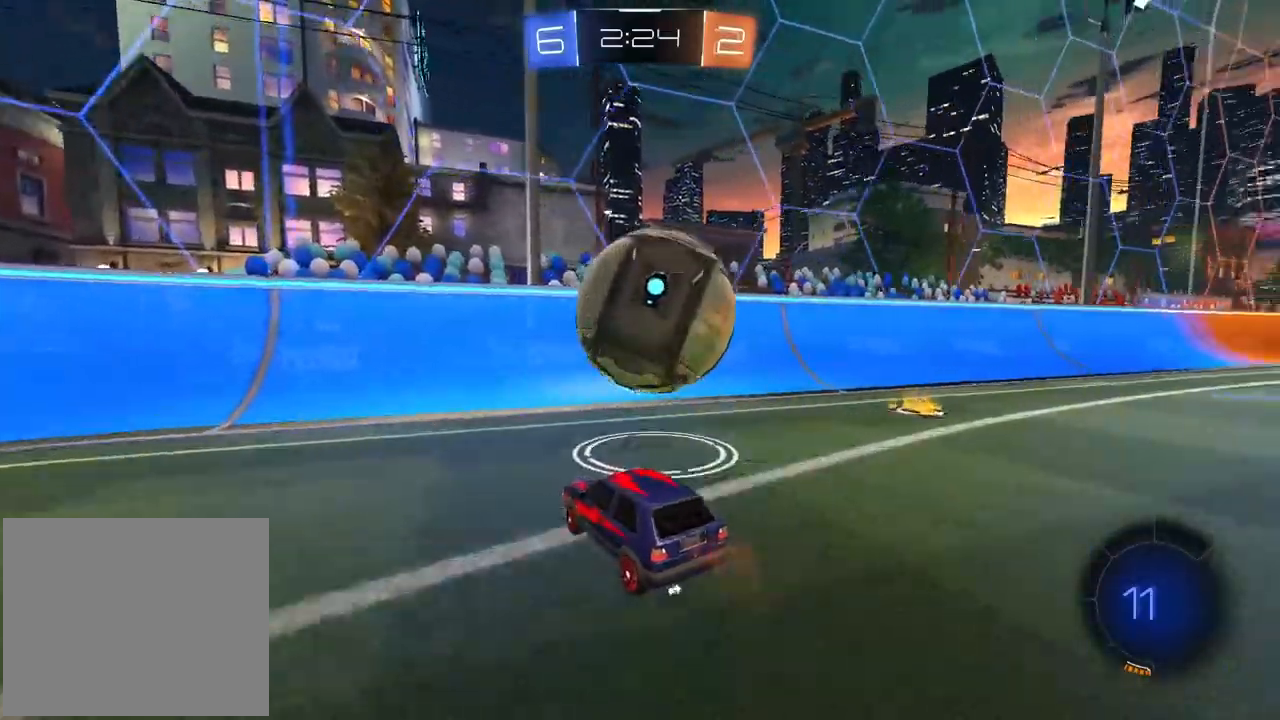
{"buttons": ["R2"], "left_stick": "down-right", "right_stick": "center", "events": [[183, "left_stick", "down-right"], [200, "CROSS", "down"], [233, "L2", "down"], [383, "L2", "up"], [383, "R1", "down"], [417, "CROSS", "up"], [450, "R1", "up"]]}
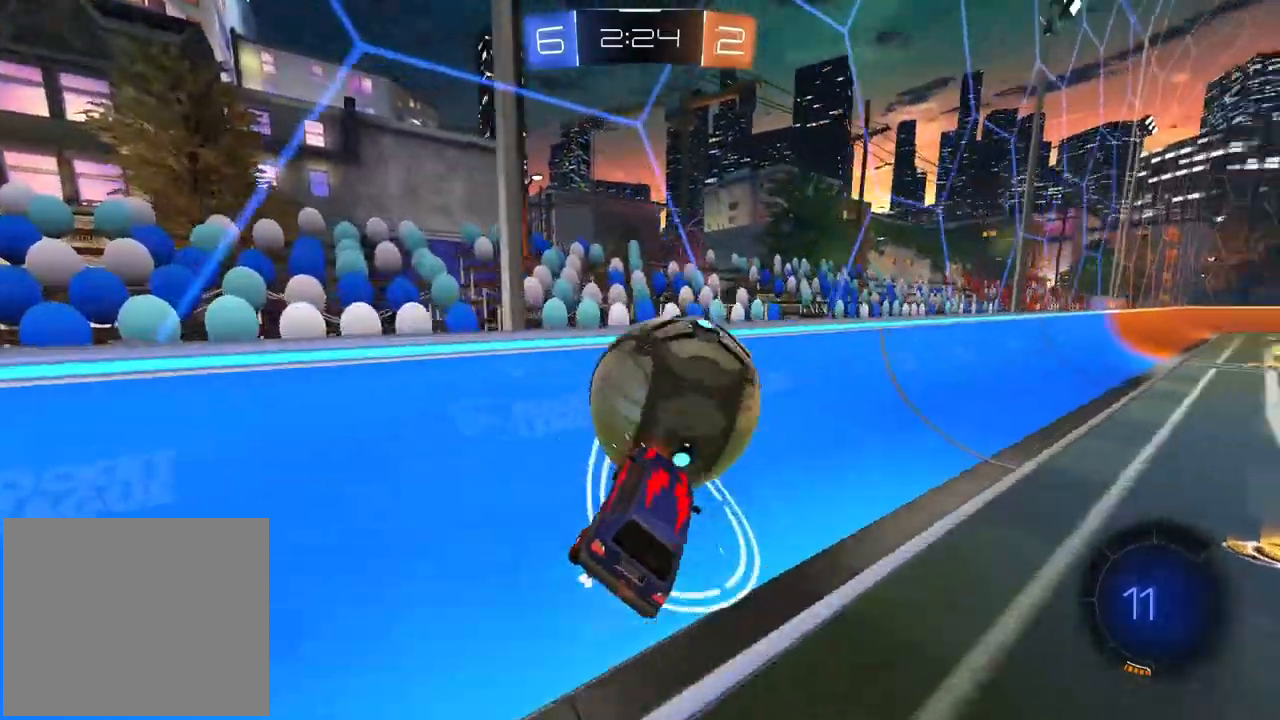
{"buttons": ["R2"], "left_stick": "right", "right_stick": "center"}
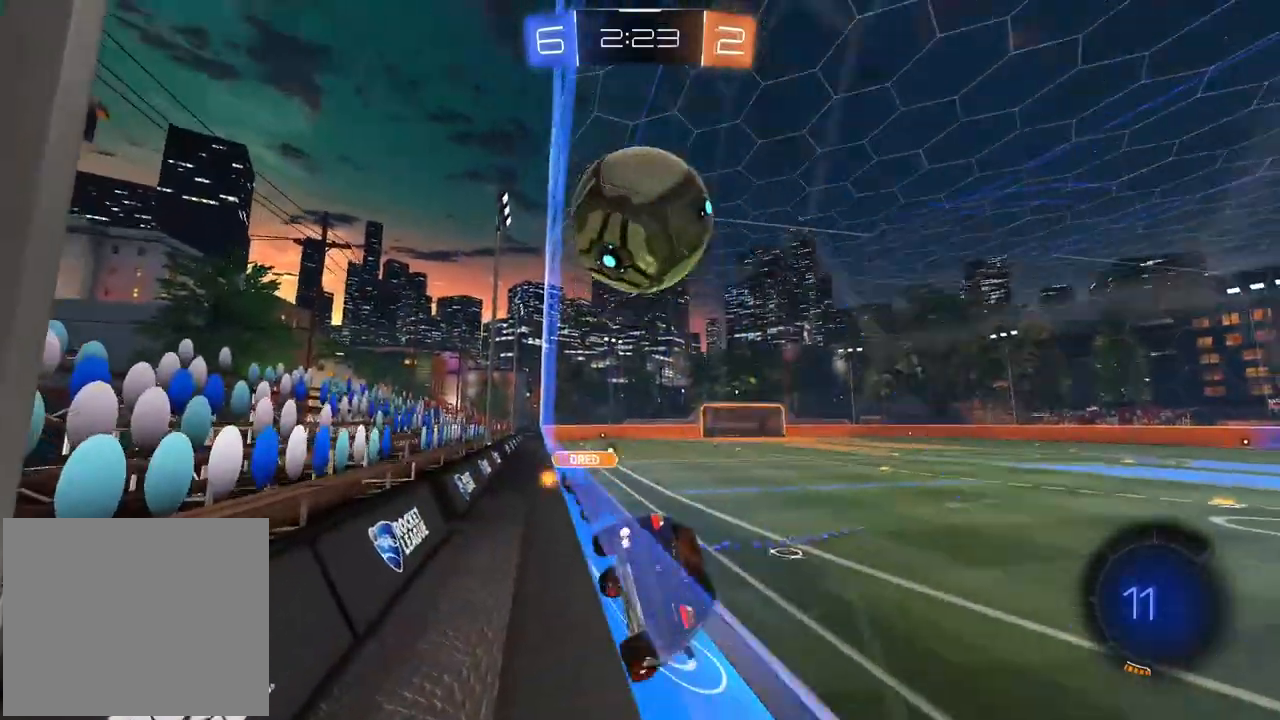
{"buttons": [], "left_stick": "right", "right_stick": "center", "events": [[117, "R2", "up"], [250, "R2", "down"], [483, "R2", "up"]]}
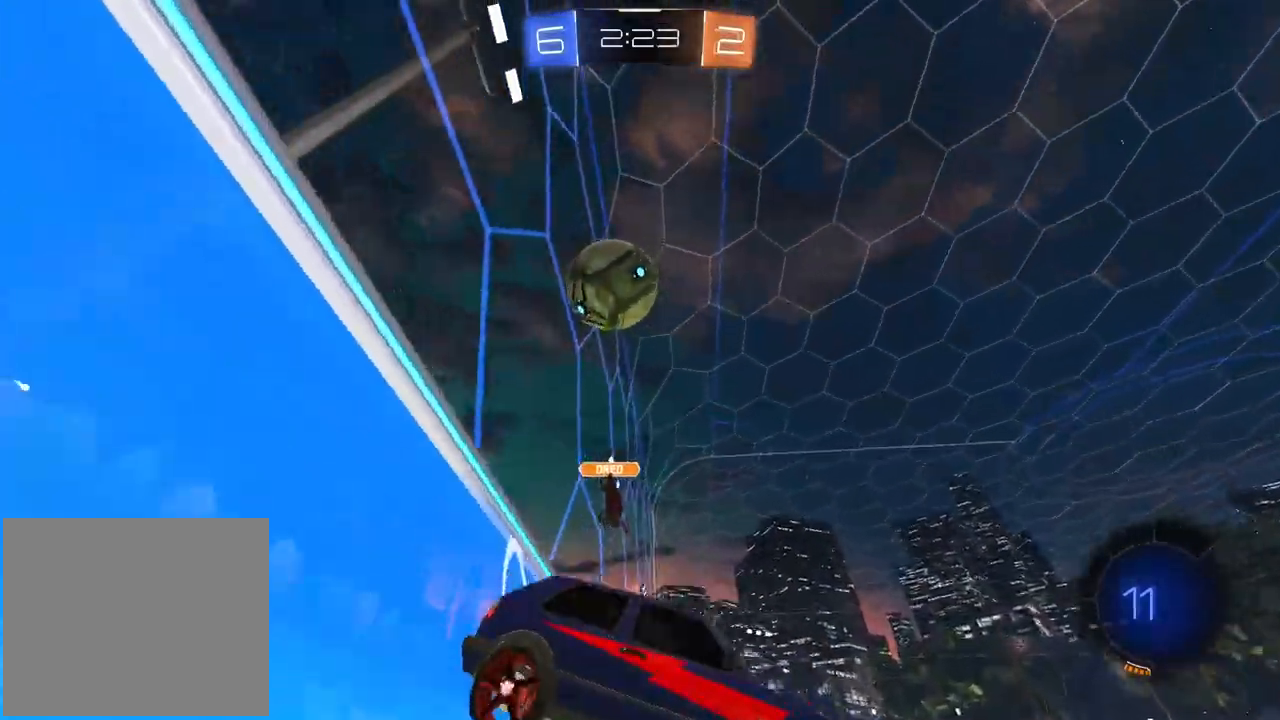
{"buttons": ["R1", "R2"], "left_stick": "center", "right_stick": "center", "events": [[83, "R2", "down"], [117, "R1", "down"], [183, "R1", "up"], [483, "left_stick", "center"], [500, "R1", "down"]]}
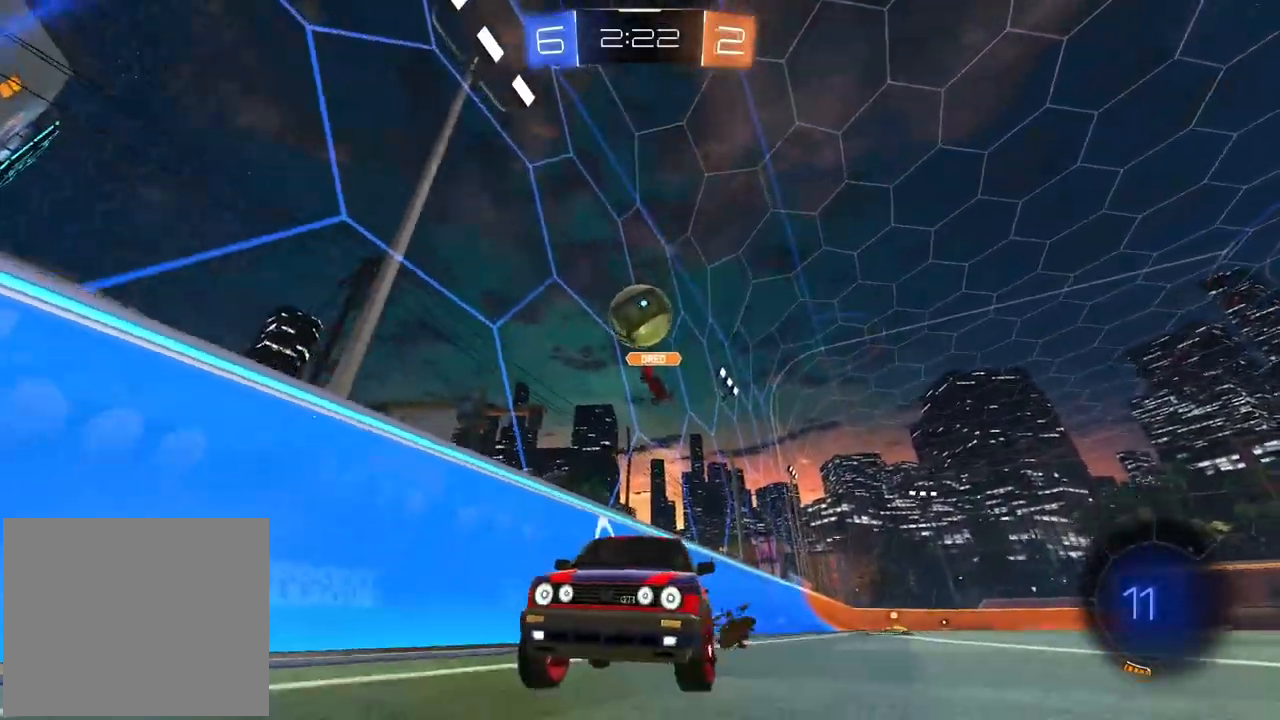
{"buttons": ["R2"], "left_stick": "left", "right_stick": "center", "events": [[50, "R1", "up"], [350, "left_stick", "right"], [483, "left_stick", "left"]]}
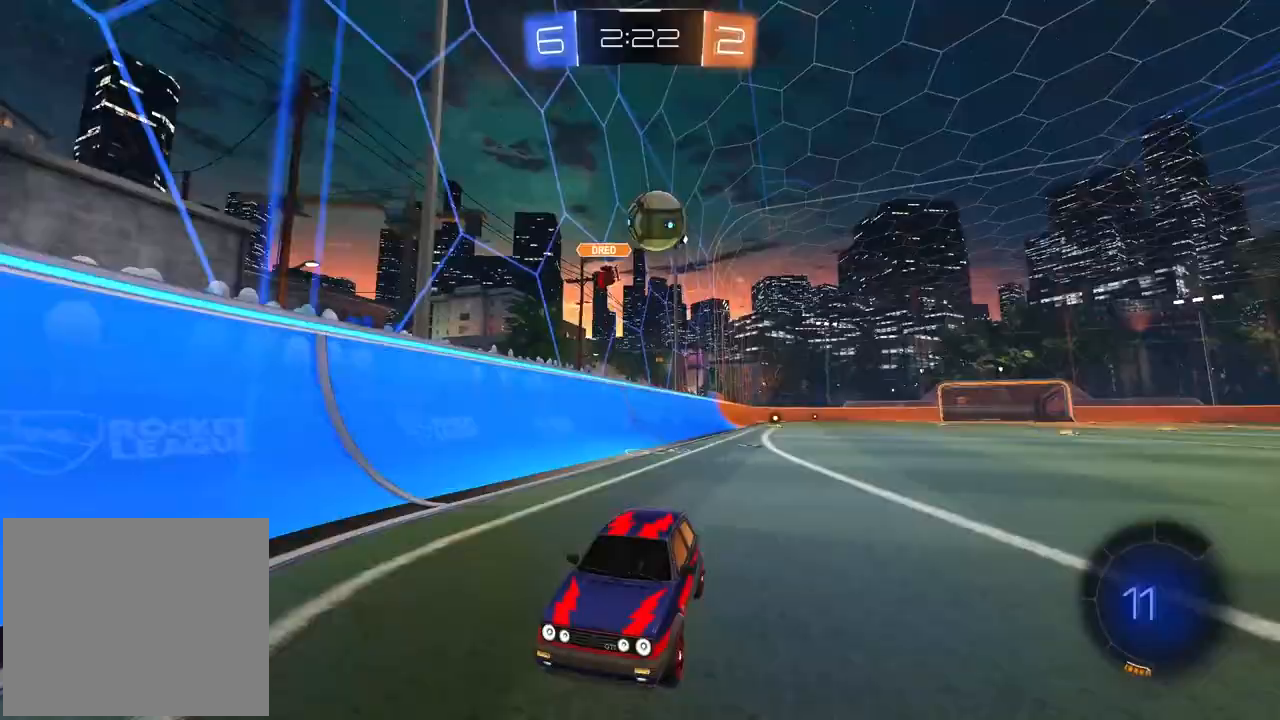
{"buttons": ["R2"], "left_stick": "center", "right_stick": "center", "events": [[67, "L1", "down"], [217, "L1", "up"], [283, "left_stick", "center"]]}
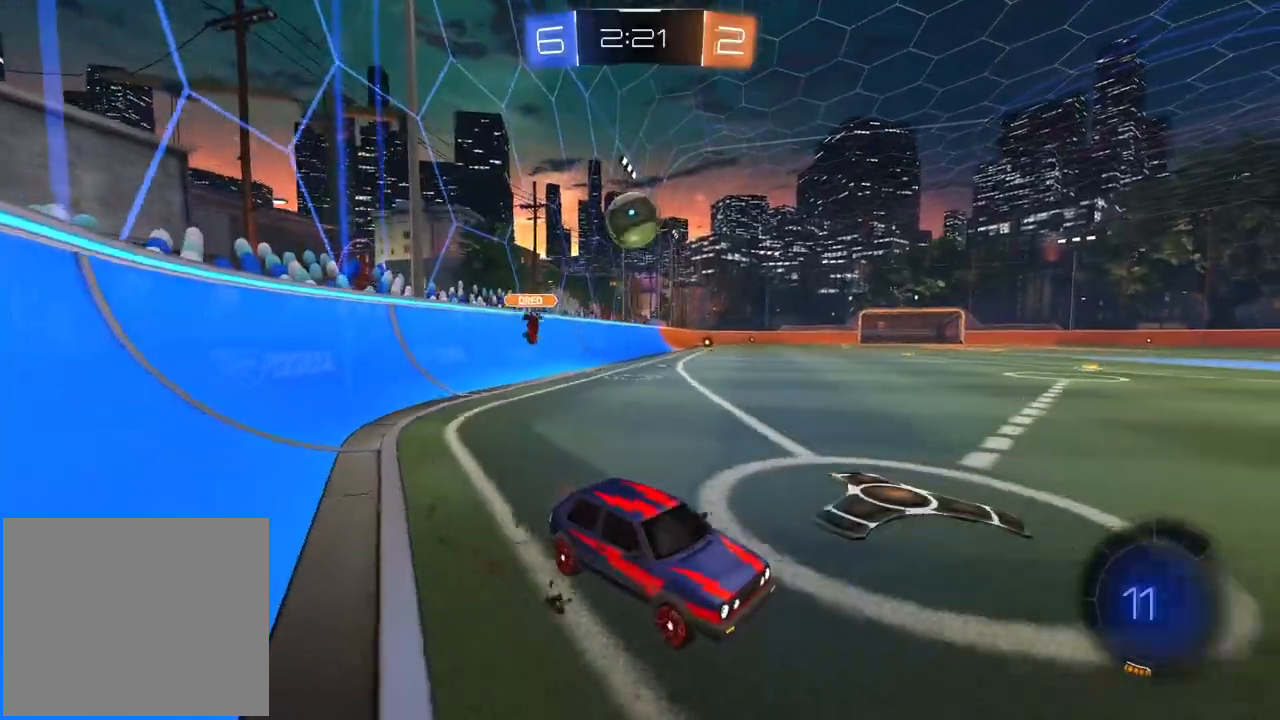
{"buttons": ["R2"], "left_stick": "left", "right_stick": "center", "events": [[450, "left_stick", "left"]]}
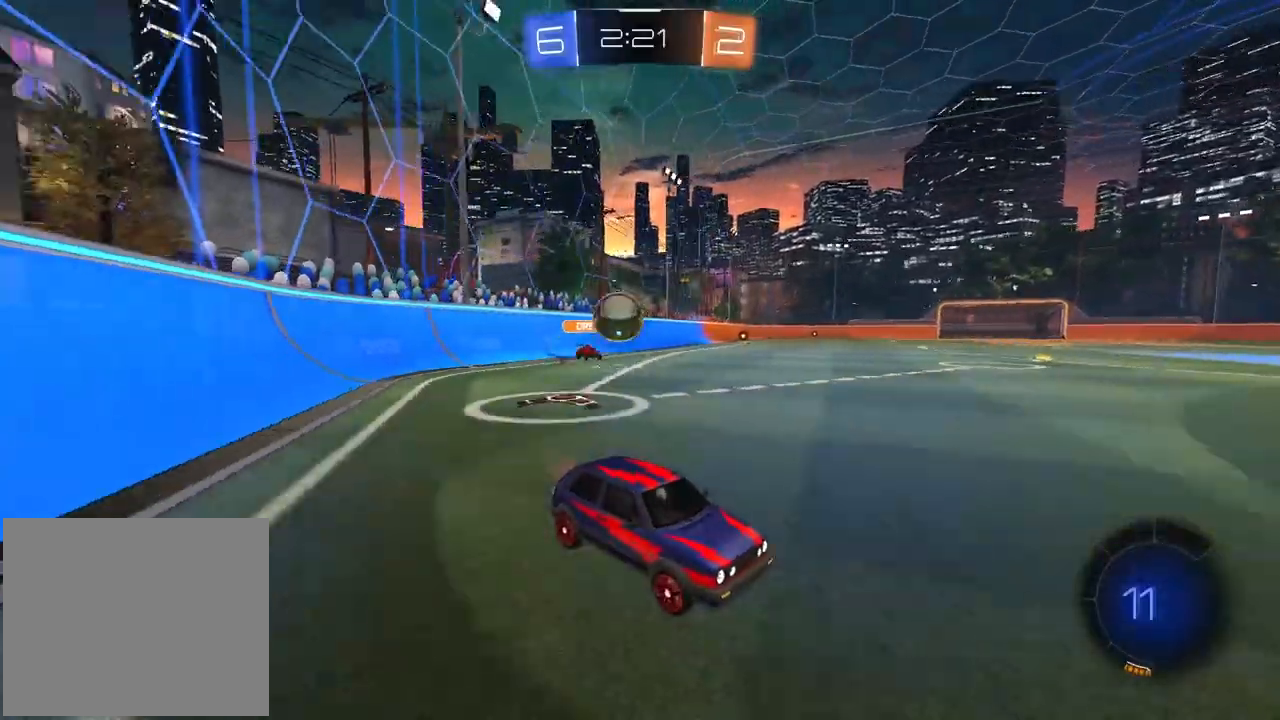
{"buttons": ["CROSS", "R1", "R2"], "left_stick": "down", "right_stick": "center", "events": [[317, "R1", "down"], [333, "CROSS", "down"], [383, "left_stick", "down"]]}
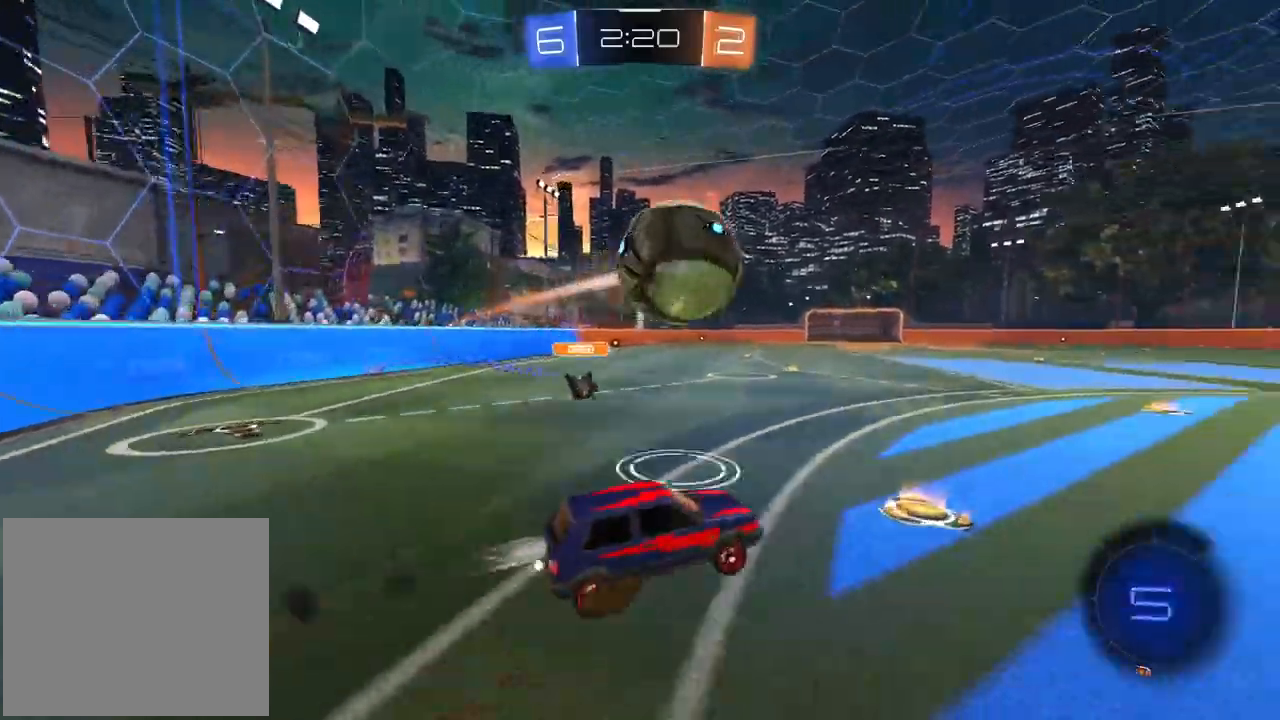
{"buttons": ["CROSS", "L2"], "left_stick": "center", "right_stick": "center", "events": [[17, "CROSS", "up"], [33, "left_stick", "center"], [67, "CROSS", "down"], [83, "left_stick", "right"], [100, "L2", "down"], [317, "R2", "up"], [333, "CROSS", "up"], [333, "R1", "up"], [333, "left_stick", "down"], [383, "left_stick", "center"], [500, "CROSS", "down"]]}
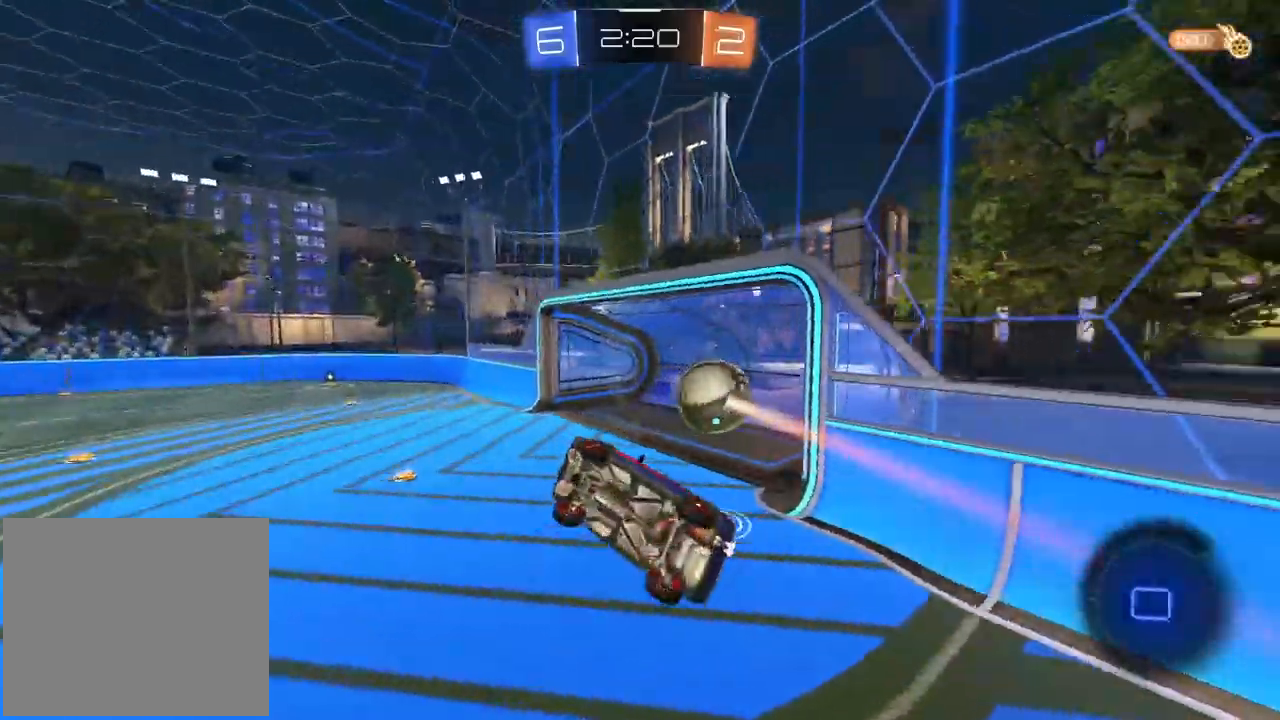
{"buttons": ["L2"], "left_stick": "center", "right_stick": "center", "events": [[100, "L1", "down"], [167, "L1", "up"], [217, "L1", "down"], [283, "L1", "up"], [383, "CROSS", "up"]]}
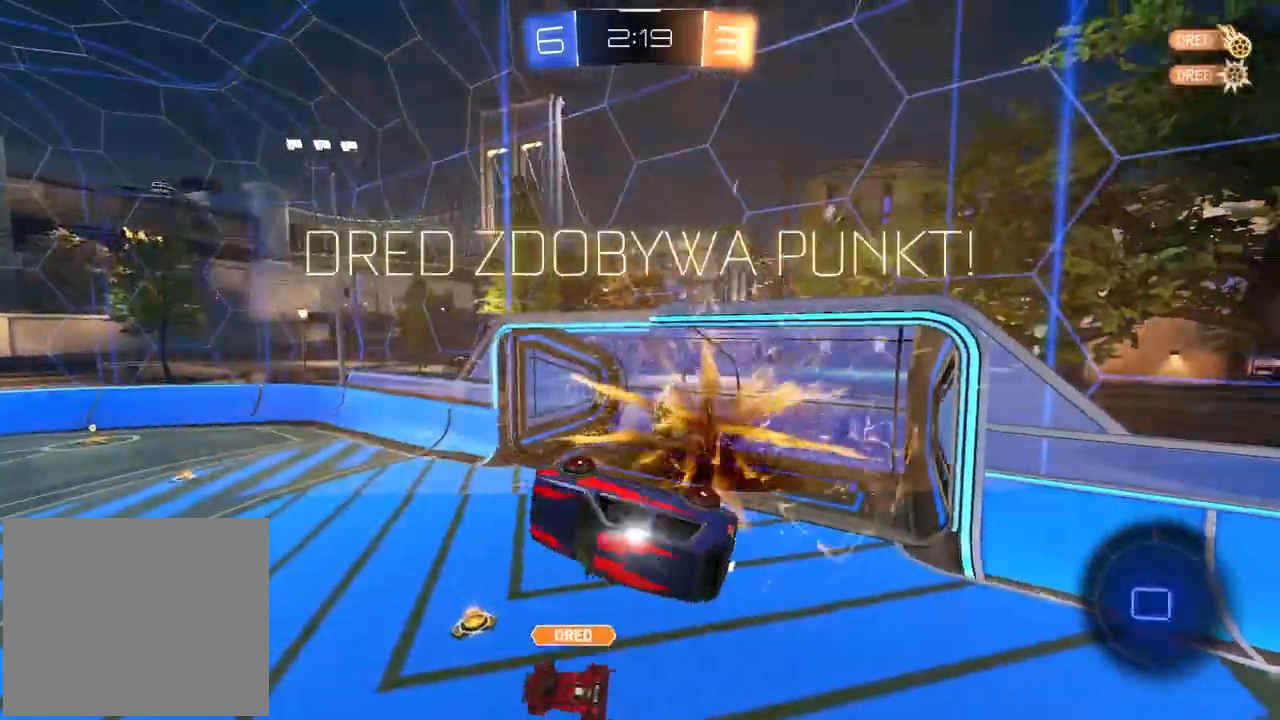
{"buttons": [], "left_stick": "center", "right_stick": "center", "events": [[117, "L2", "up"]]}
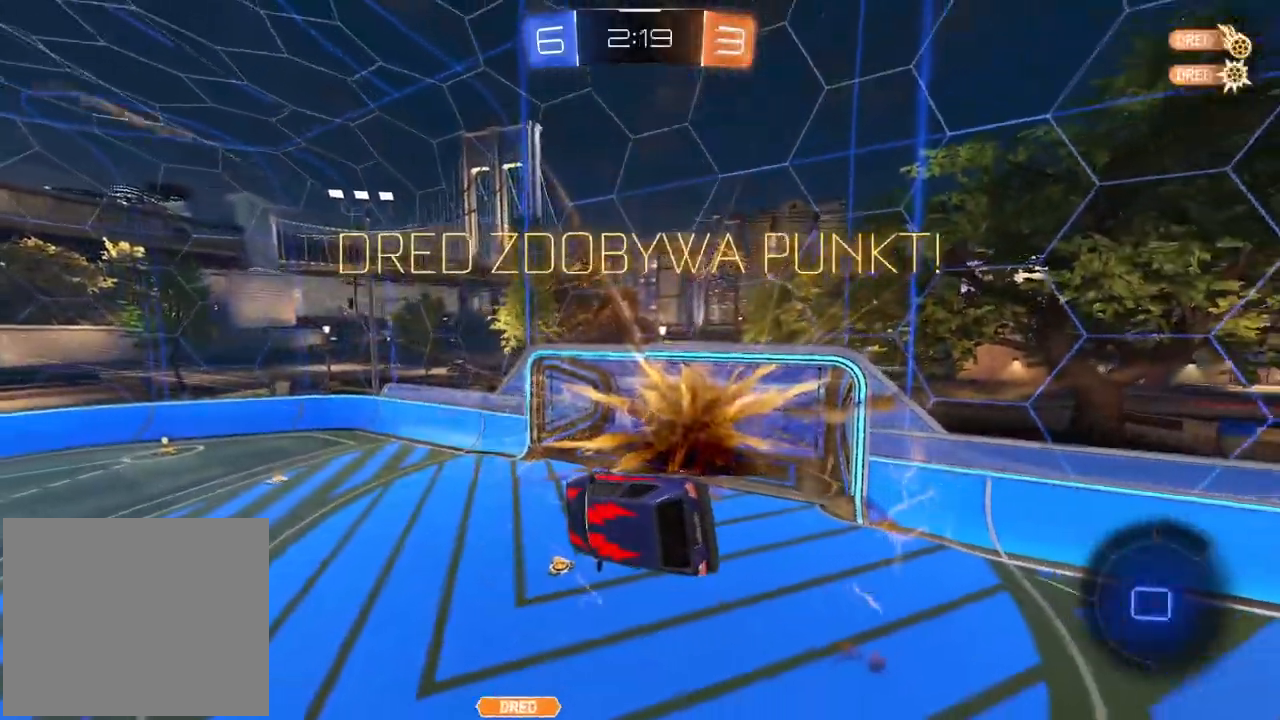
{"buttons": [], "left_stick": "center", "right_stick": "center", "events": [[167, "left_stick", "down-left"], [217, "left_stick", "down"], [350, "left_stick", "center"]]}
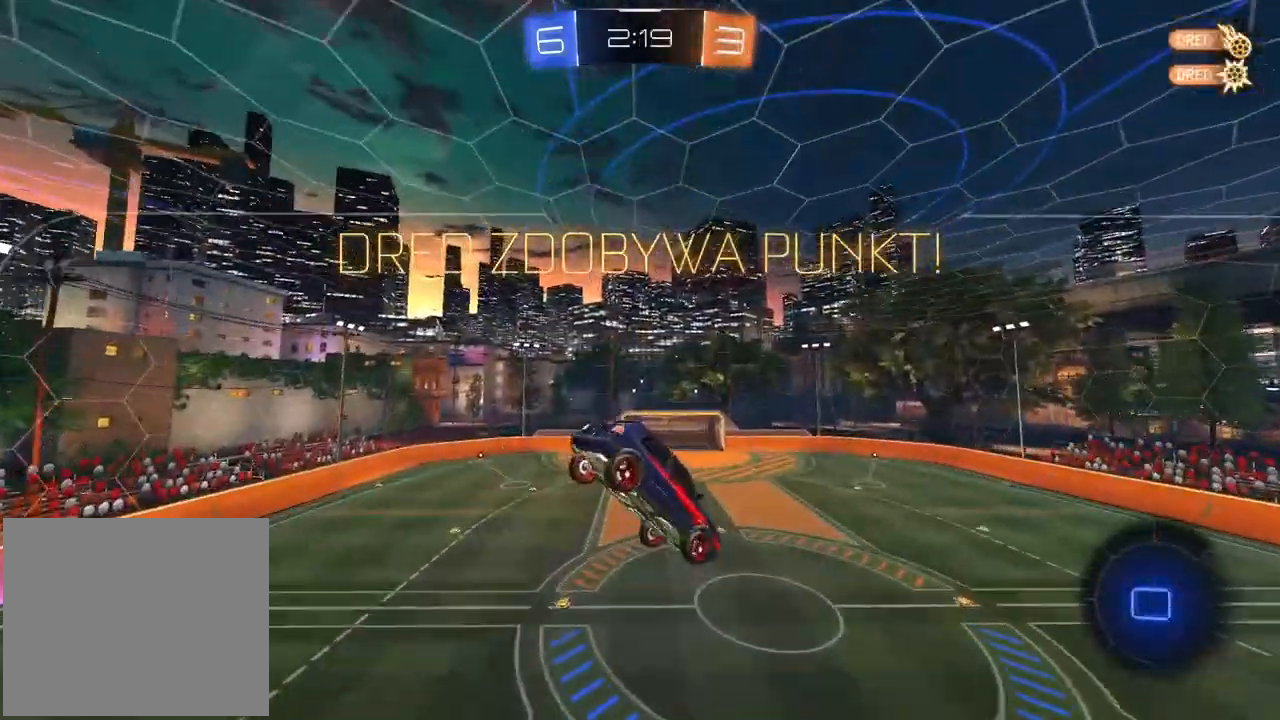
{"buttons": [], "left_stick": "center", "right_stick": "center", "events": [[317, "right_stick", "down-left"], [400, "right_stick", "center"]]}
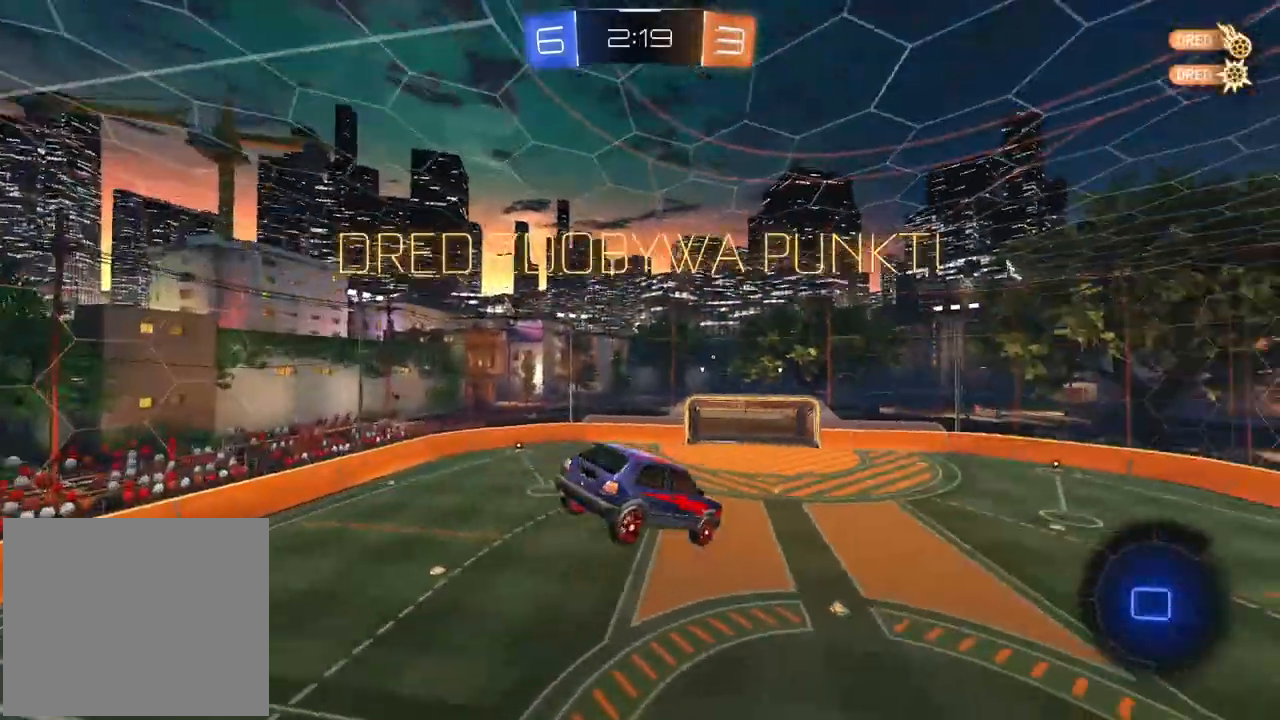
{"buttons": [], "left_stick": "center", "right_stick": "center", "events": []}
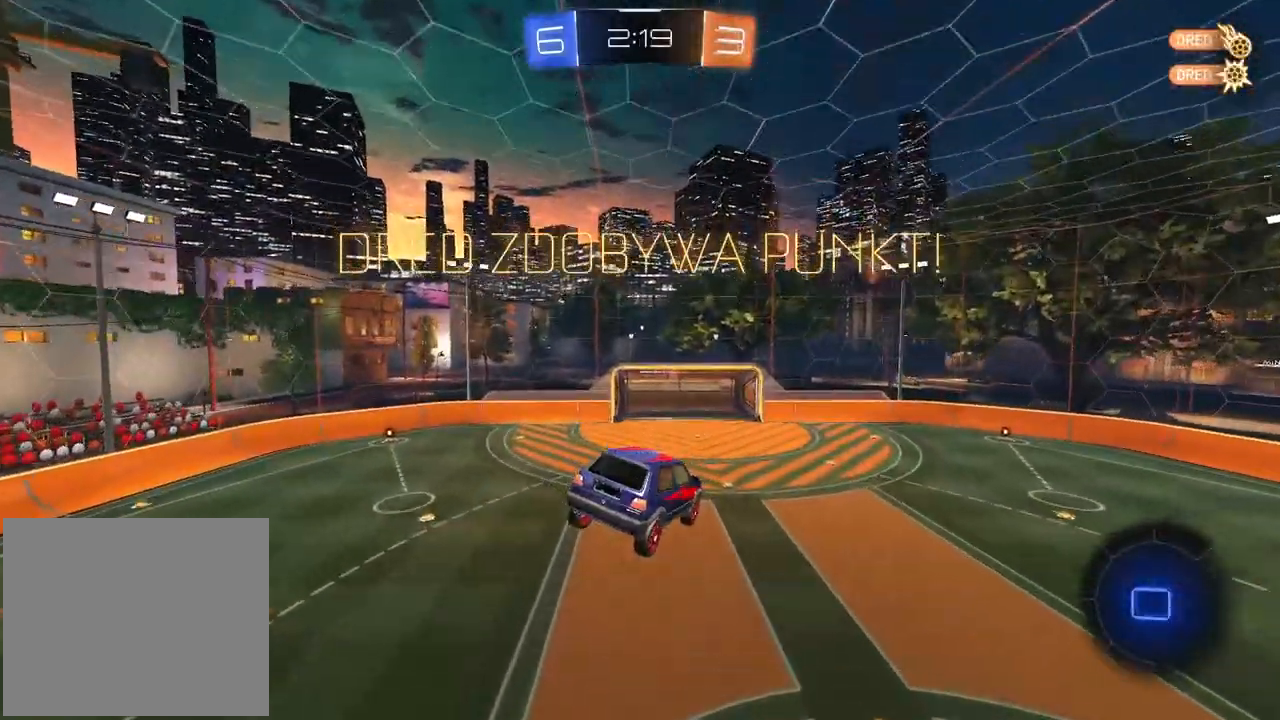
{"buttons": [], "left_stick": "center", "right_stick": "center", "events": []}
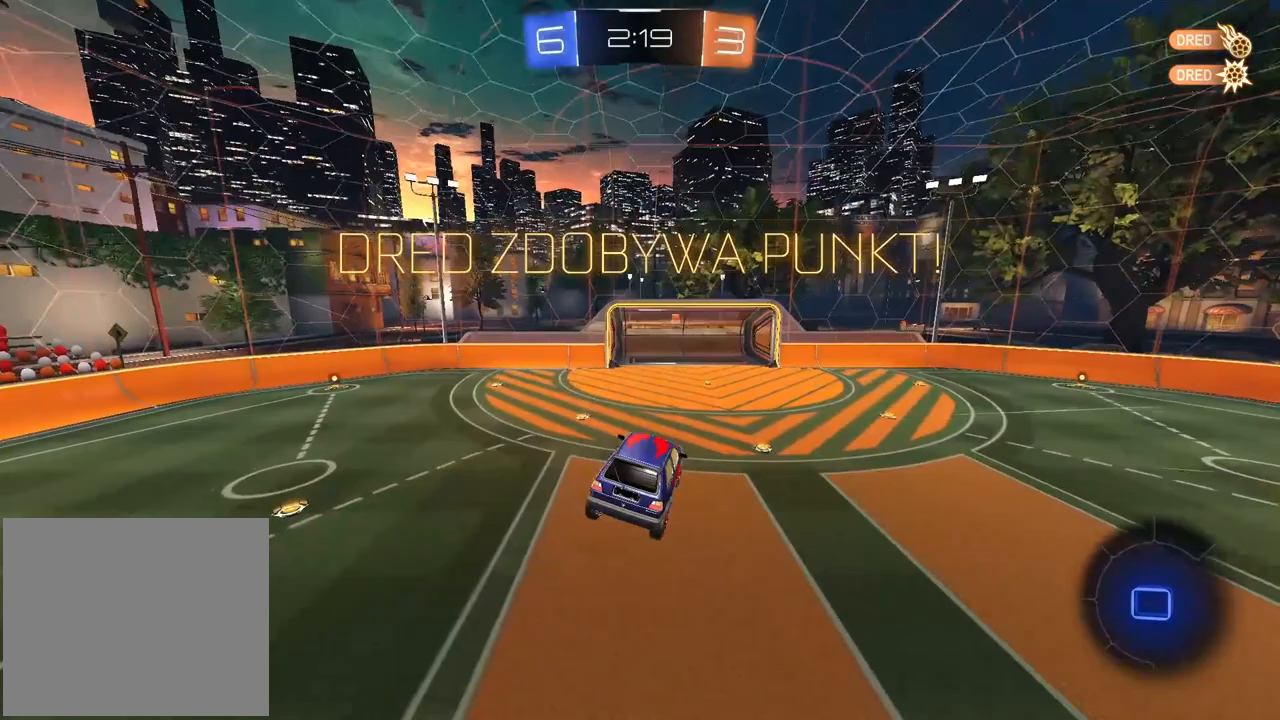
{"buttons": [], "left_stick": "center", "right_stick": "center", "events": [[50, "left_stick", "left"], [183, "left_stick", "center"], [250, "CROSS", "down"], [383, "CROSS", "up"]]}
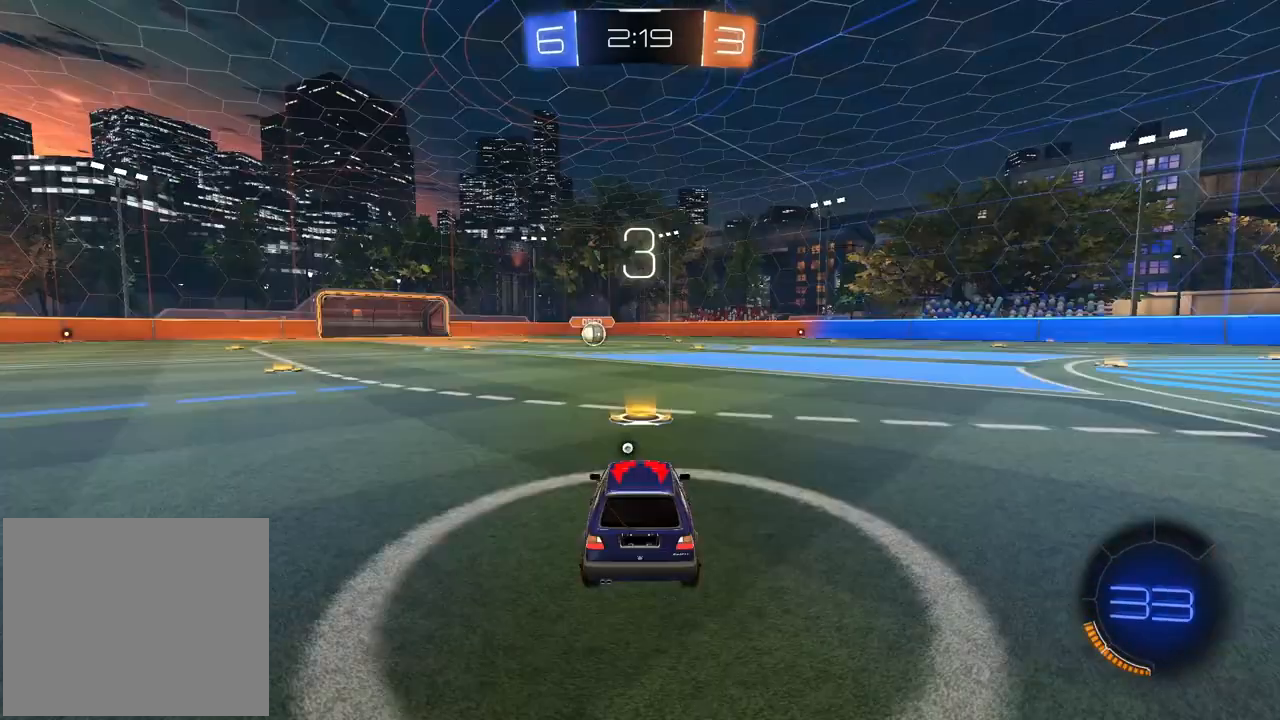
{"buttons": ["R2"], "left_stick": "center", "right_stick": "center", "events": [[17, "SELECT", "down"], [367, "R2", "down"], [417, "SELECT", "up"]]}
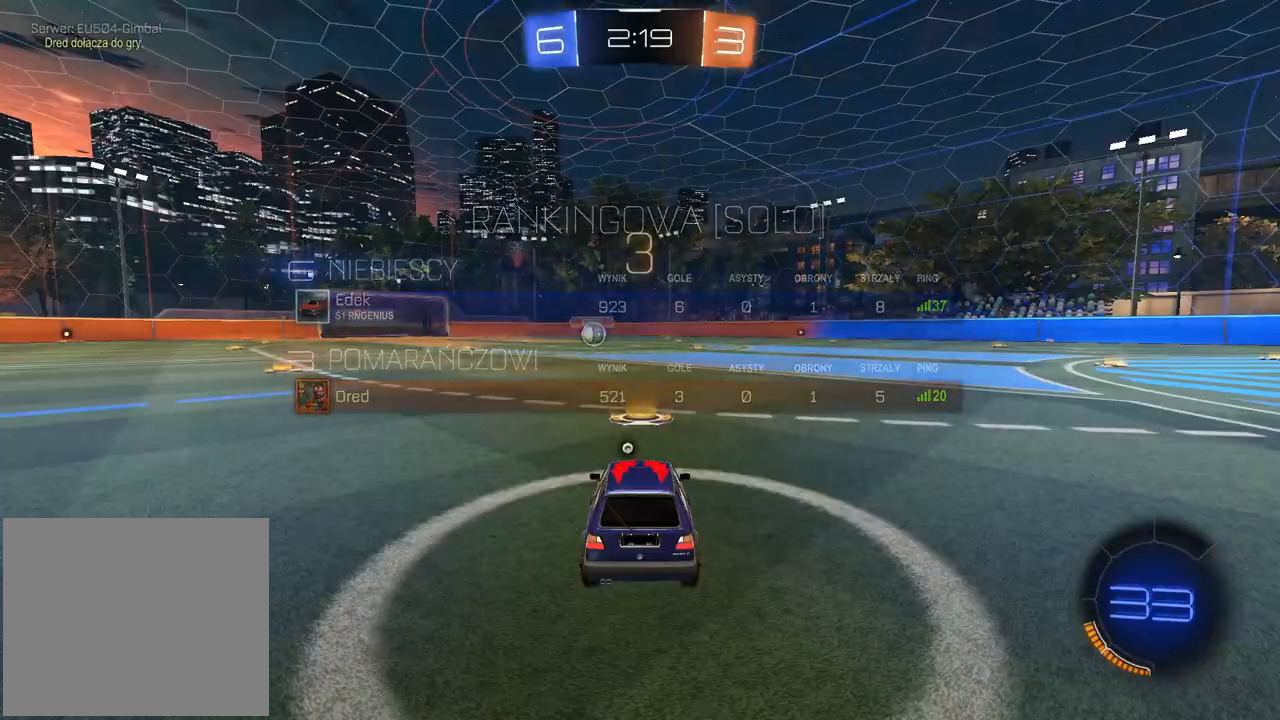
{"buttons": ["TRIANGLE", "R2"], "left_stick": "center", "right_stick": "center", "events": [[267, "TRIANGLE", "down"], [367, "TRIANGLE", "up"], [417, "TRIANGLE", "down"]]}
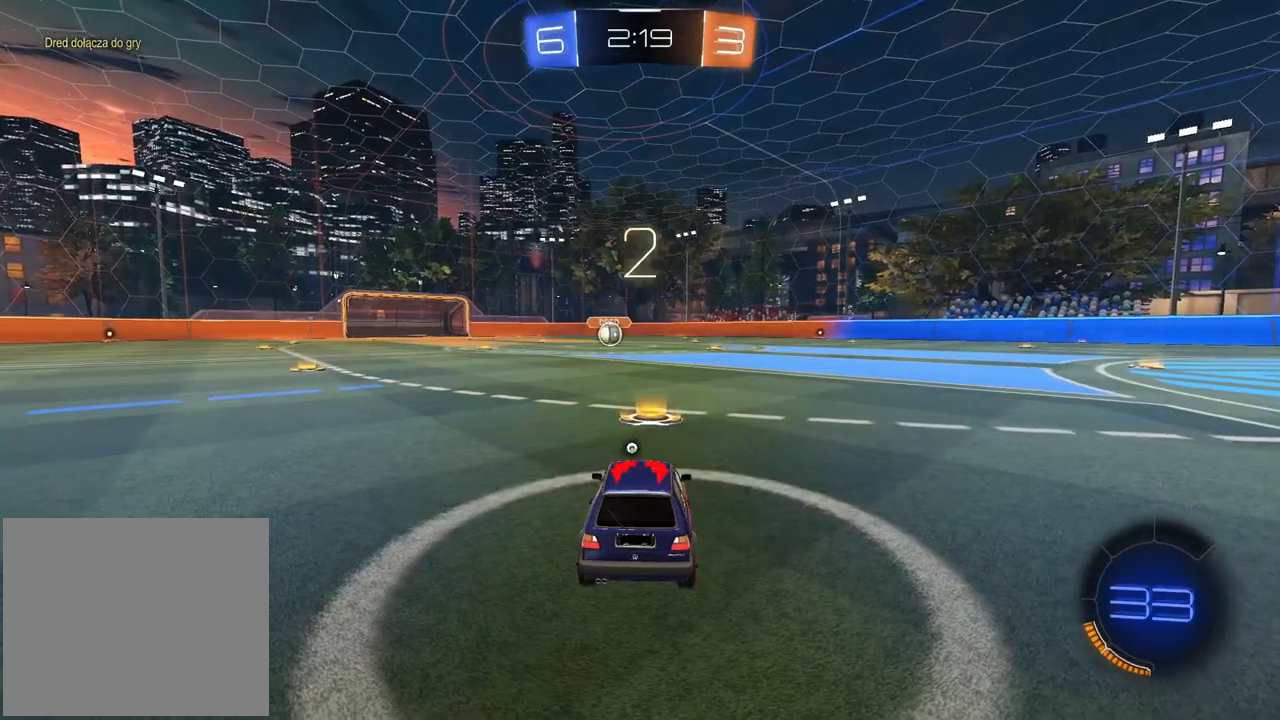
{"buttons": ["TRIANGLE", "R2"], "left_stick": "center", "right_stick": "center", "events": [[17, "TRIANGLE", "up"], [67, "TRIANGLE", "down"], [150, "TRIANGLE", "up"], [217, "TRIANGLE", "down"], [300, "TRIANGLE", "up"], [350, "TRIANGLE", "down"], [433, "TRIANGLE", "up"], [500, "TRIANGLE", "down"]]}
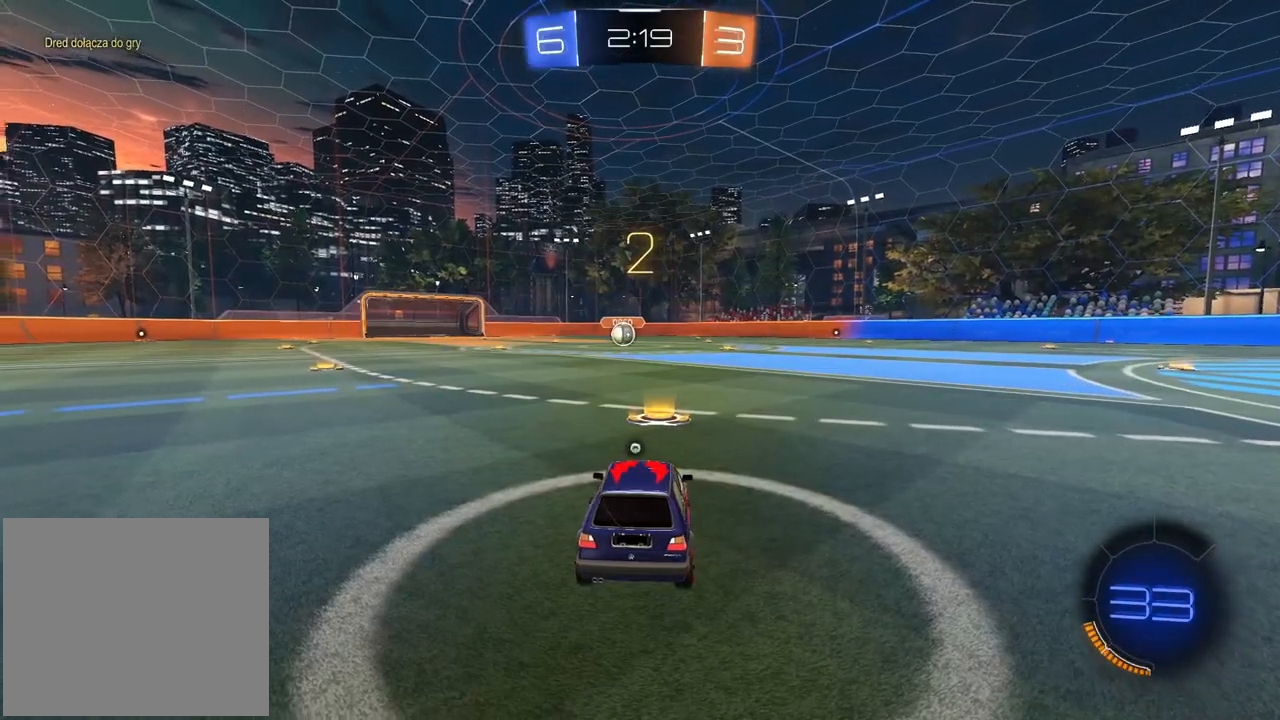
{"buttons": ["R2"], "left_stick": "center", "right_stick": "center", "events": [[83, "TRIANGLE", "up"], [150, "TRIANGLE", "down"], [217, "TRIANGLE", "up"], [267, "TRIANGLE", "down"], [367, "TRIANGLE", "up"], [417, "TRIANGLE", "down"], [500, "TRIANGLE", "up"]]}
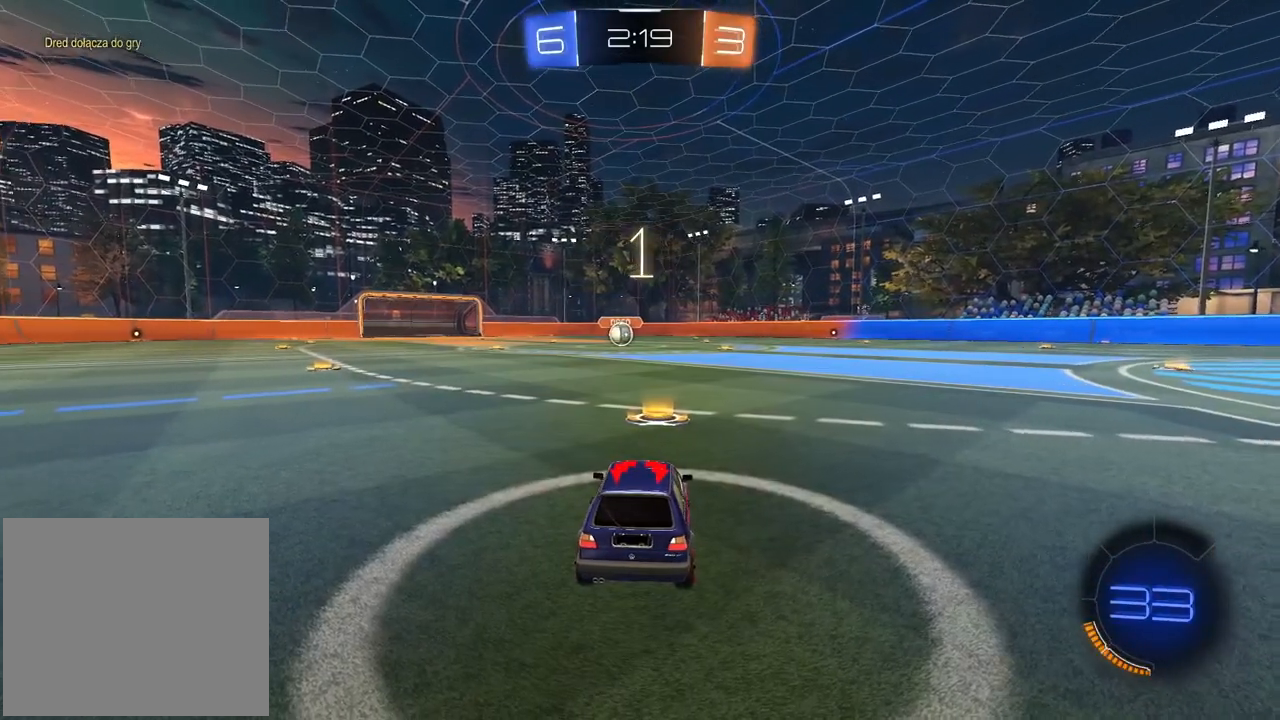
{"buttons": ["R2"], "left_stick": "center", "right_stick": "center", "events": [[50, "TRIANGLE", "down"], [133, "TRIANGLE", "up"], [200, "TRIANGLE", "down"], [283, "TRIANGLE", "up"]]}
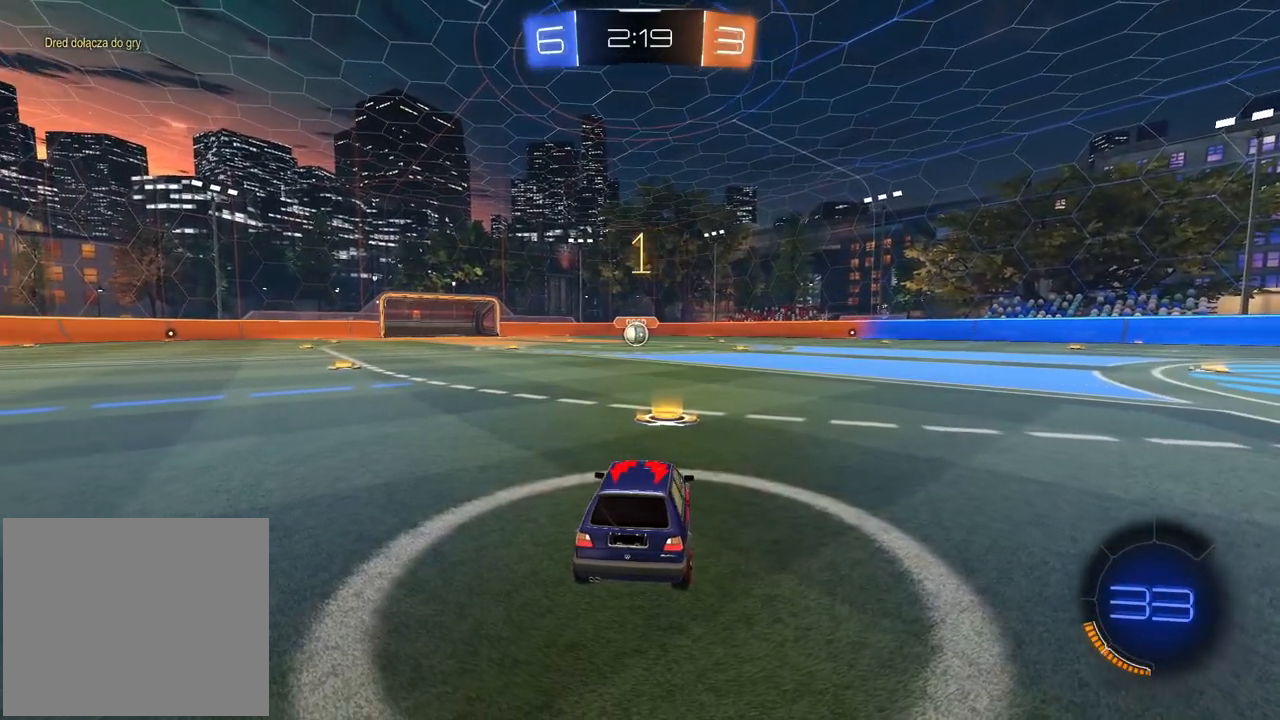
{"buttons": ["CIRCLE", "R1", "R2"], "left_stick": "center", "right_stick": "center", "events": [[100, "CIRCLE", "down"], [100, "R1", "down"]]}
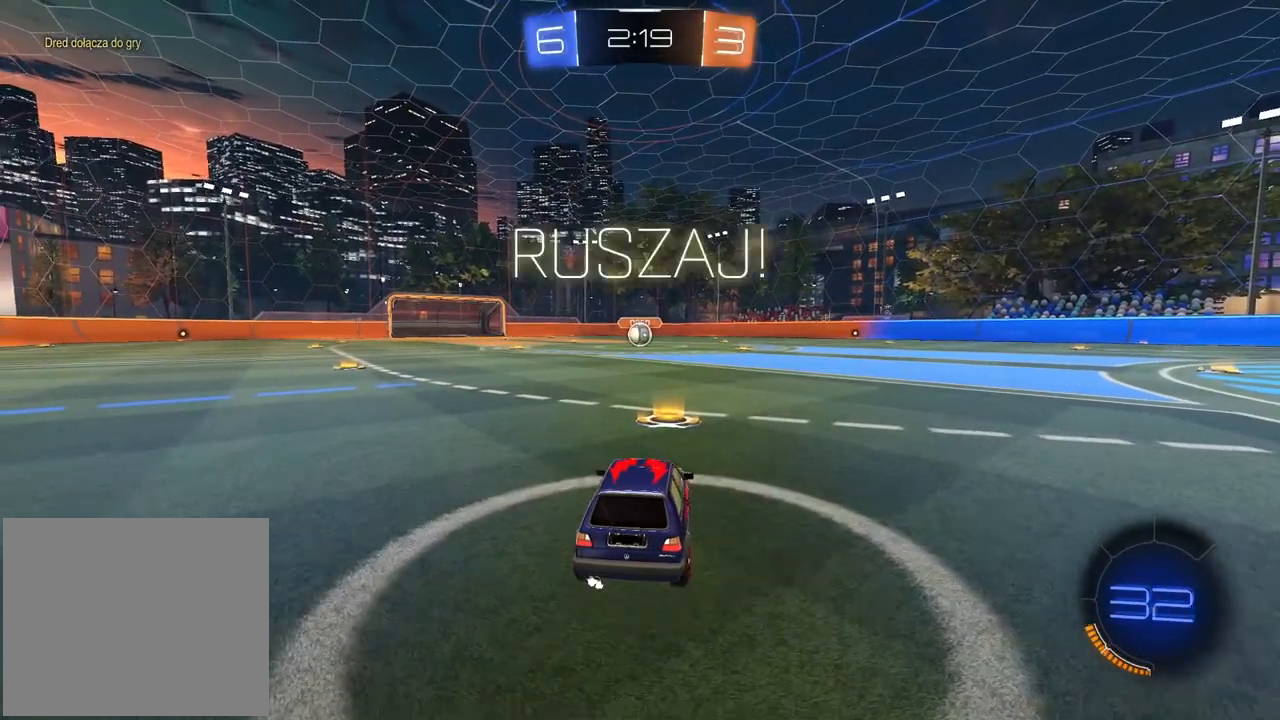
{"buttons": ["CROSS", "CIRCLE", "R1", "R2"], "left_stick": "down", "right_stick": "center", "events": [[117, "left_stick", "right"], [200, "left_stick", "up"], [217, "CROSS", "down"], [300, "CROSS", "up"], [333, "CROSS", "down"], [383, "left_stick", "down-right"], [500, "left_stick", "down"]]}
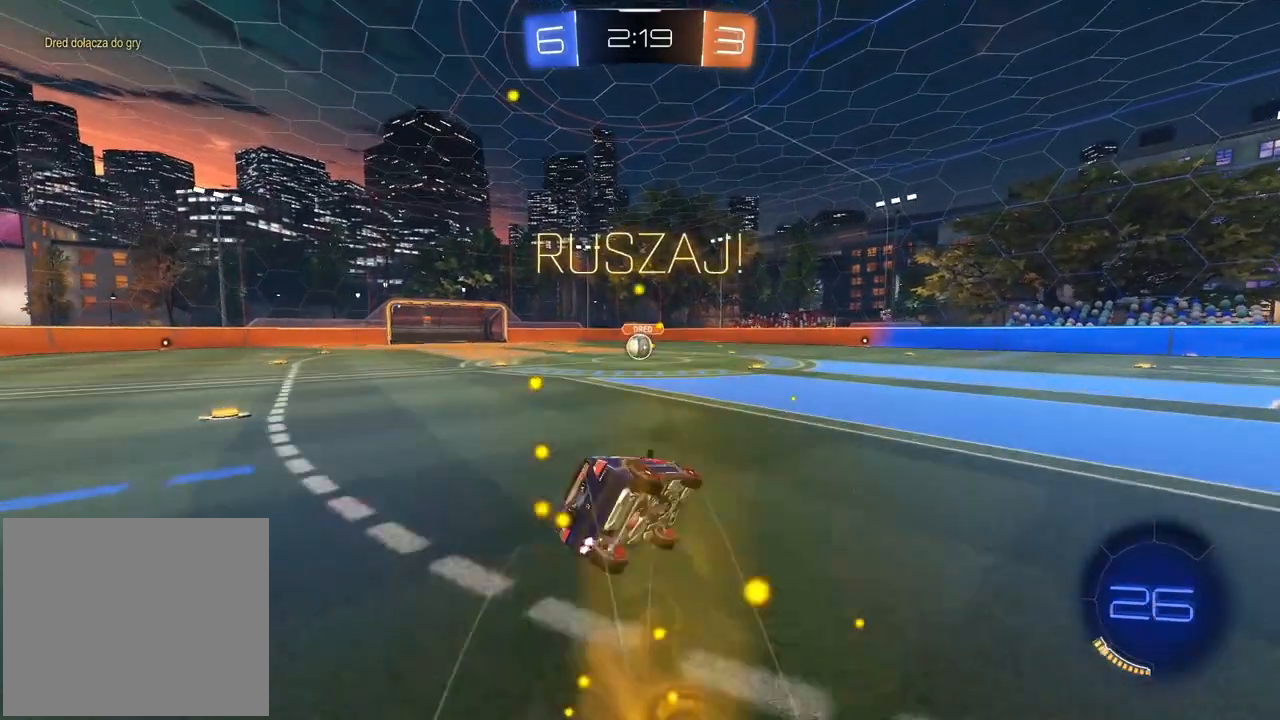
{"buttons": ["CROSS", "CIRCLE", "L1", "R1", "R2"], "left_stick": "down-left", "right_stick": "center", "events": [[117, "left_stick", "down-left"], [483, "L1", "down"]]}
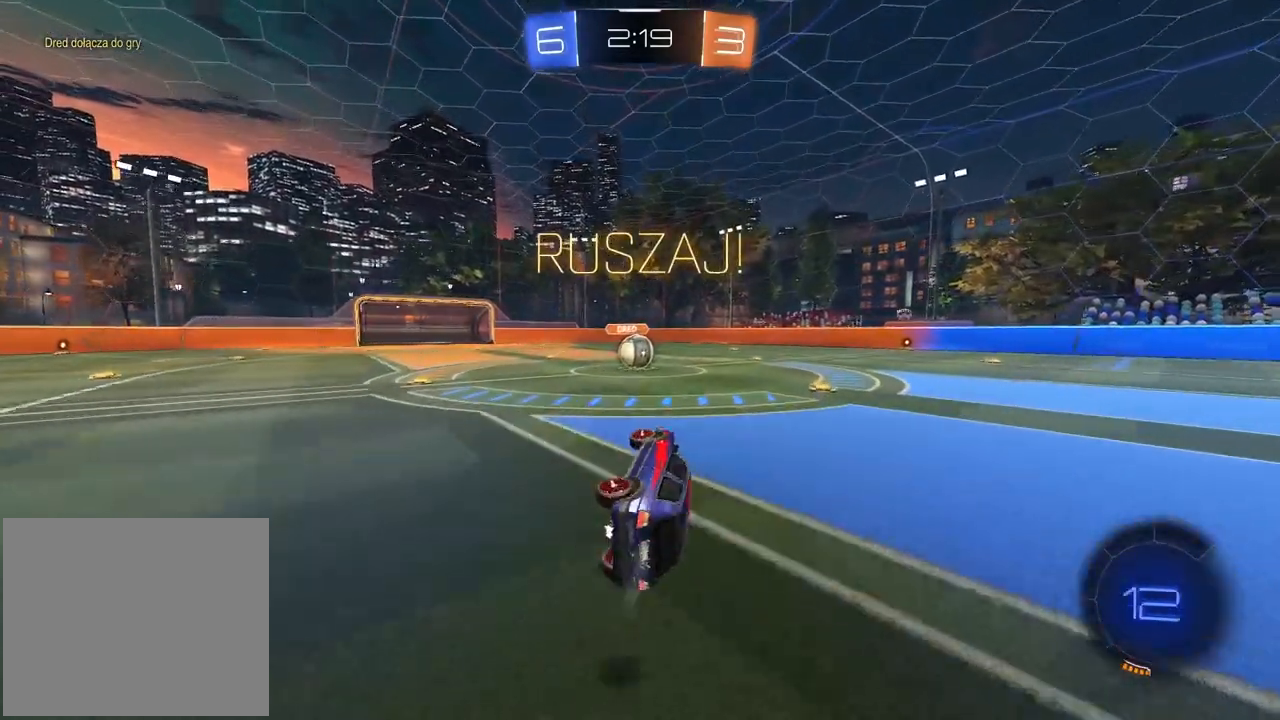
{"buttons": ["R2"], "left_stick": "left", "right_stick": "center", "events": [[67, "left_stick", "down"], [150, "L1", "up"], [200, "left_stick", "center"], [217, "CROSS", "up"], [250, "CIRCLE", "up"], [250, "R1", "up"], [333, "left_stick", "left"]]}
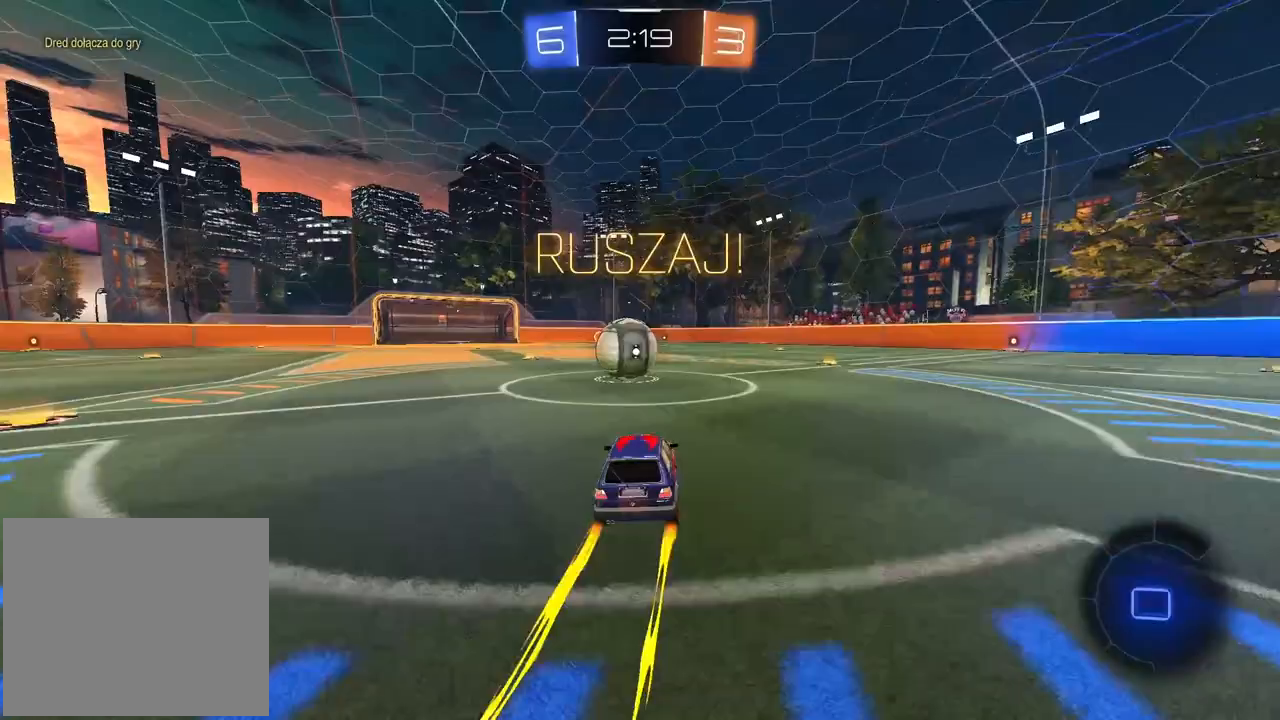
{"buttons": ["L2", "R2"], "left_stick": "down-right", "right_stick": "center", "events": [[100, "CROSS", "down"], [100, "left_stick", "center"], [150, "L2", "down"], [150, "left_stick", "up-right"], [200, "CROSS", "up"], [333, "CROSS", "down"], [450, "left_stick", "down-right"], [483, "CROSS", "up"]]}
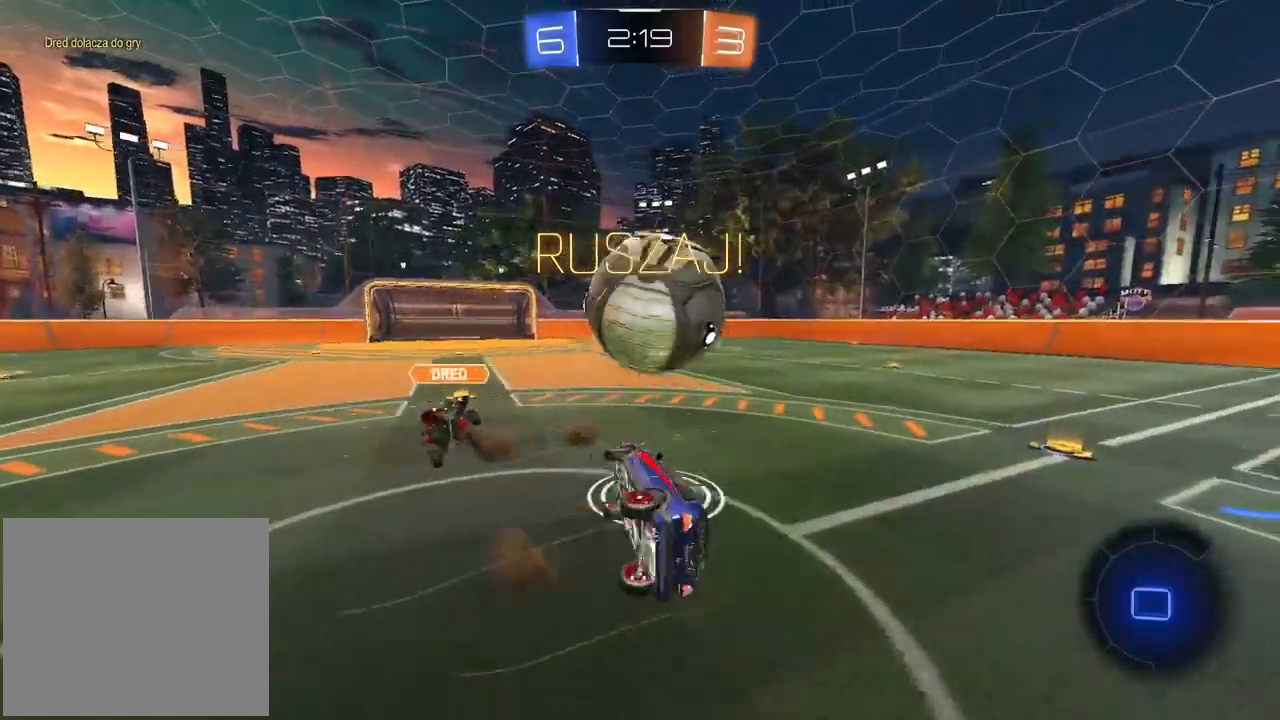
{"buttons": ["R2"], "left_stick": "center", "right_stick": "center", "events": [[67, "left_stick", "down-left"], [217, "left_stick", "up-left"], [350, "left_stick", "up"], [417, "L2", "up"], [450, "left_stick", "center"]]}
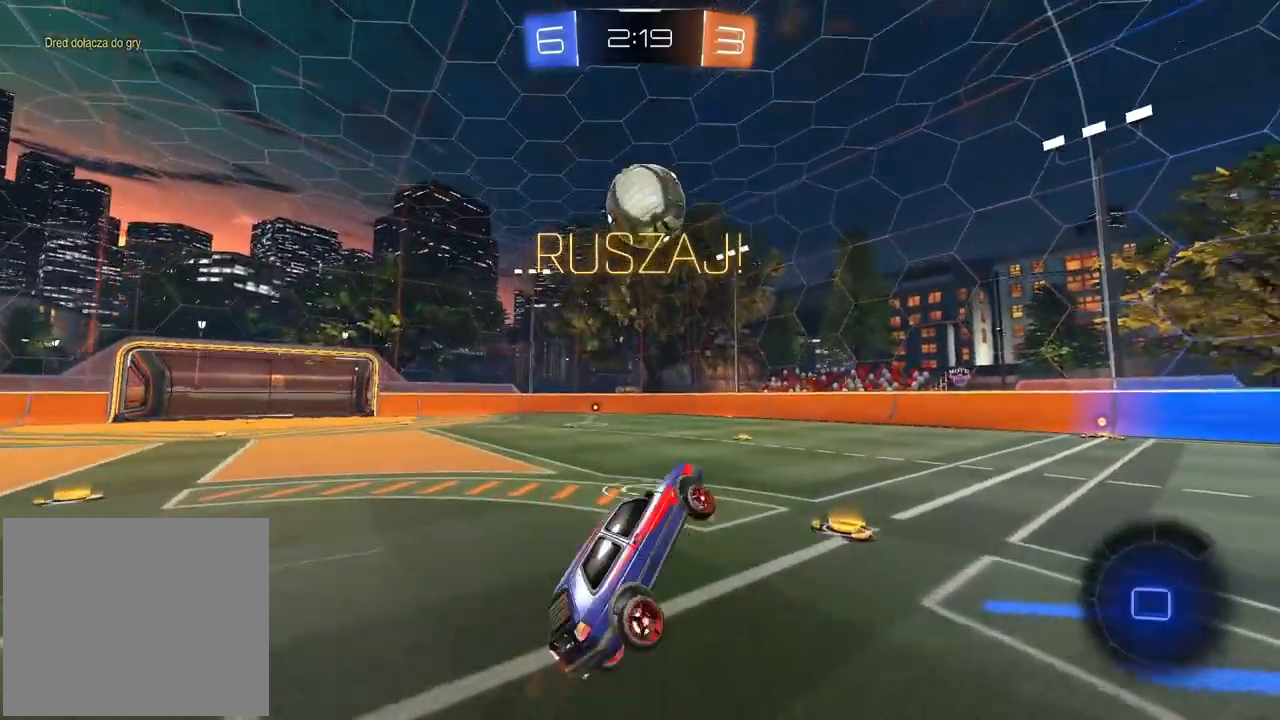
{"buttons": ["R1", "R2"], "left_stick": "center", "right_stick": "center", "events": [[400, "R1", "down"], [400, "left_stick", "left"], [483, "left_stick", "center"]]}
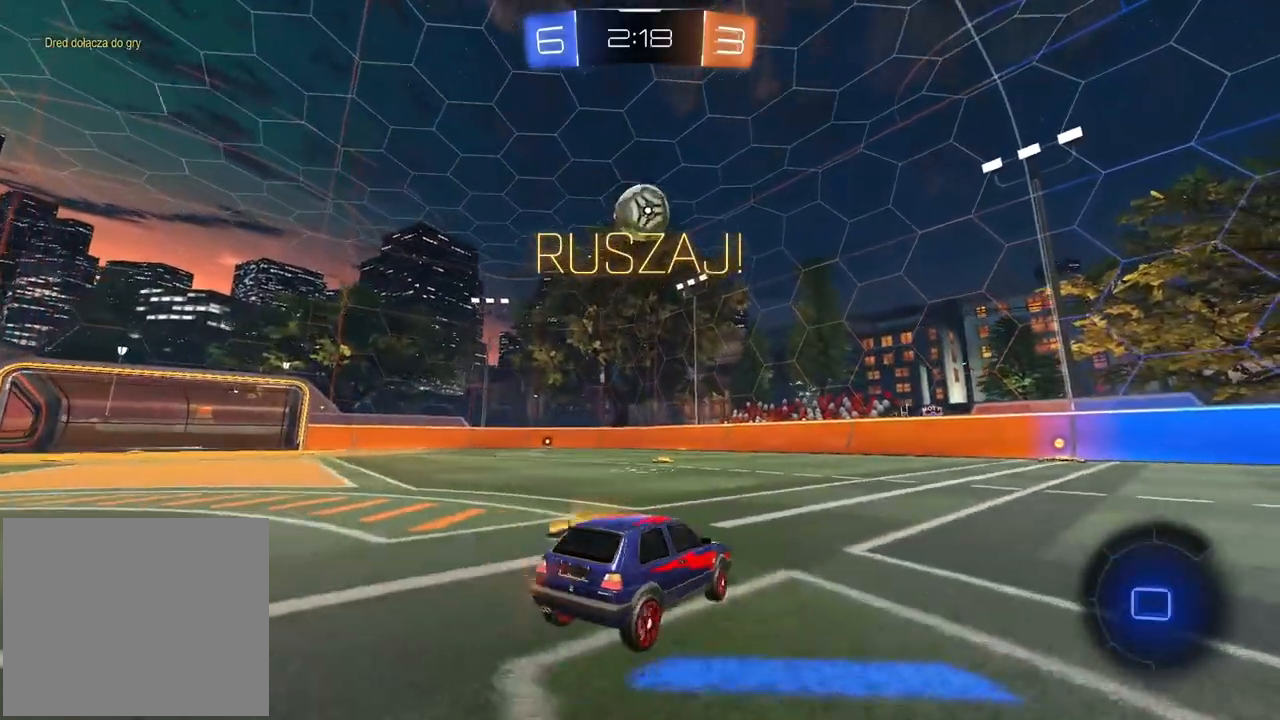
{"buttons": ["R1", "R2"], "left_stick": "center", "right_stick": "center", "events": [[167, "left_stick", "right"], [350, "left_stick", "center"]]}